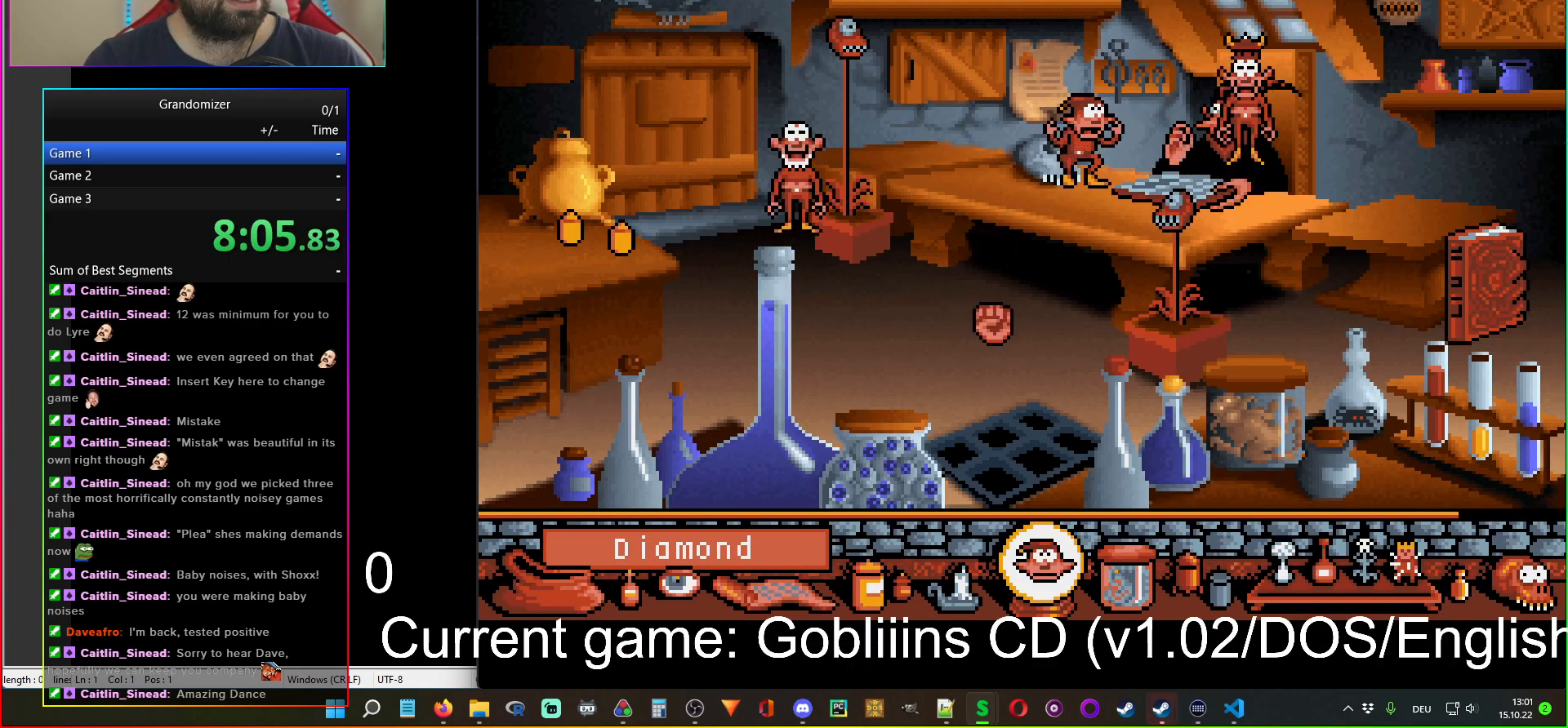
Gameplay with keyboard and mouse; each line is a JSON object with the keys and mouse buttons held at the frame after it. "events" lists presses ("down") and releases ("up") of "mouse_left", "mouse_wheel" and "mouse_right" between this image and that frame as [ms after this image, input, new state], when the widget could be followed in between. "mouse_left", "mouse_wheel", "mouse_right" = the "left", "wheel", "right" buttons of the "mouse" list. No other keys are recorded. "wheel" means that the mouse wheel is clicked or scrolled. Mouse movement is not recorded.
{"keys": [], "mouse": ["right"], "events": [[100, "mouse_right", "up"], [417, "mouse_right", "down"]]}
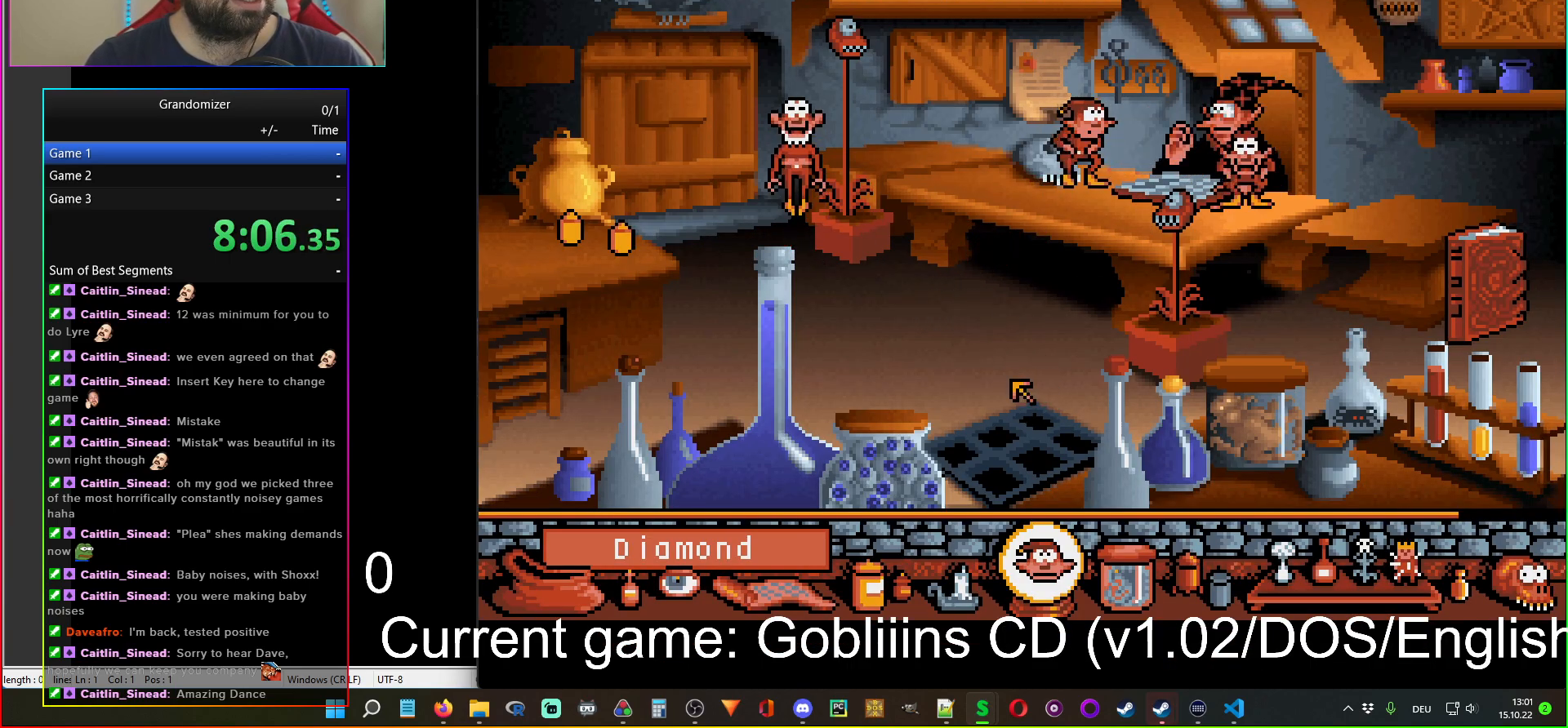
{"keys": [], "mouse": [], "events": [[17, "mouse_right", "up"], [267, "mouse_left", "down"], [367, "mouse_left", "up"]]}
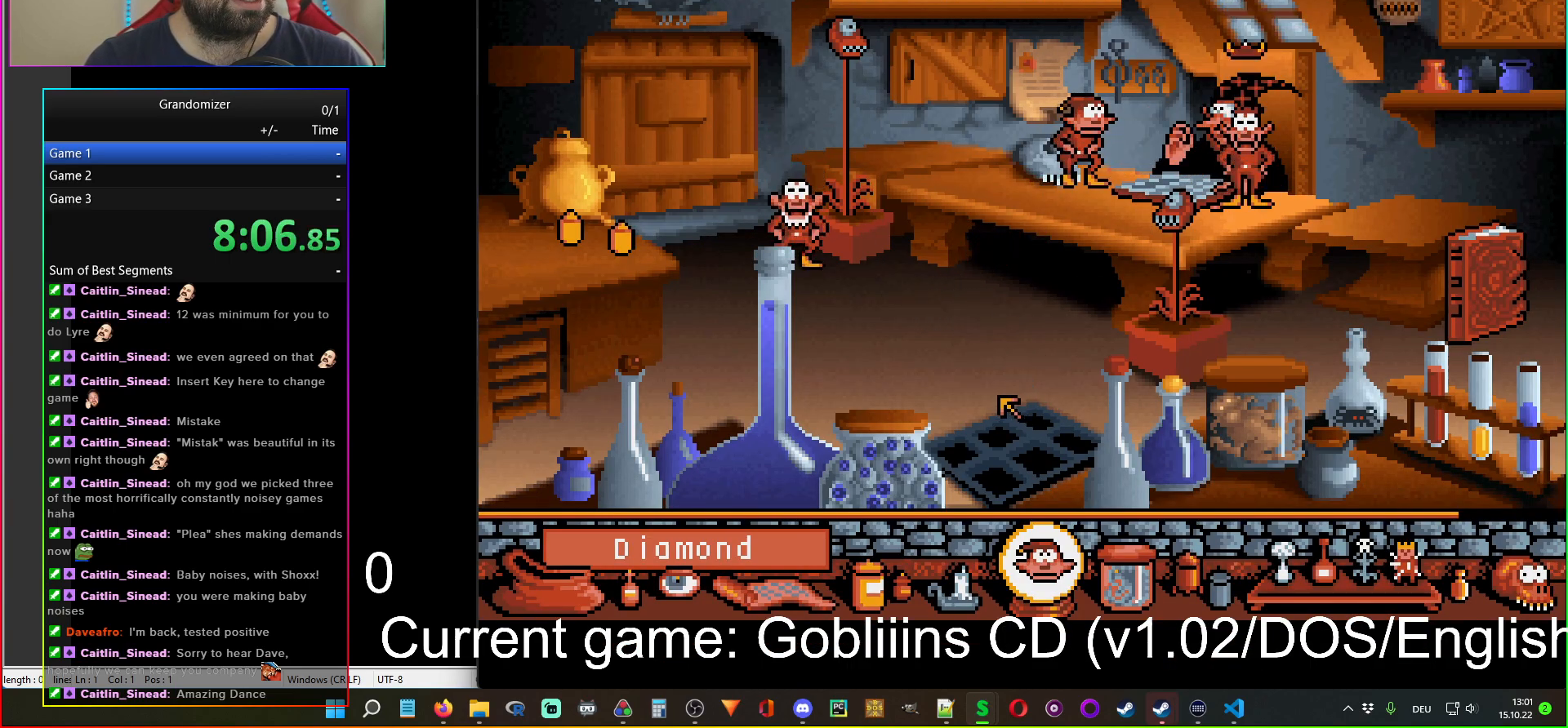
{"keys": [], "mouse": [], "events": []}
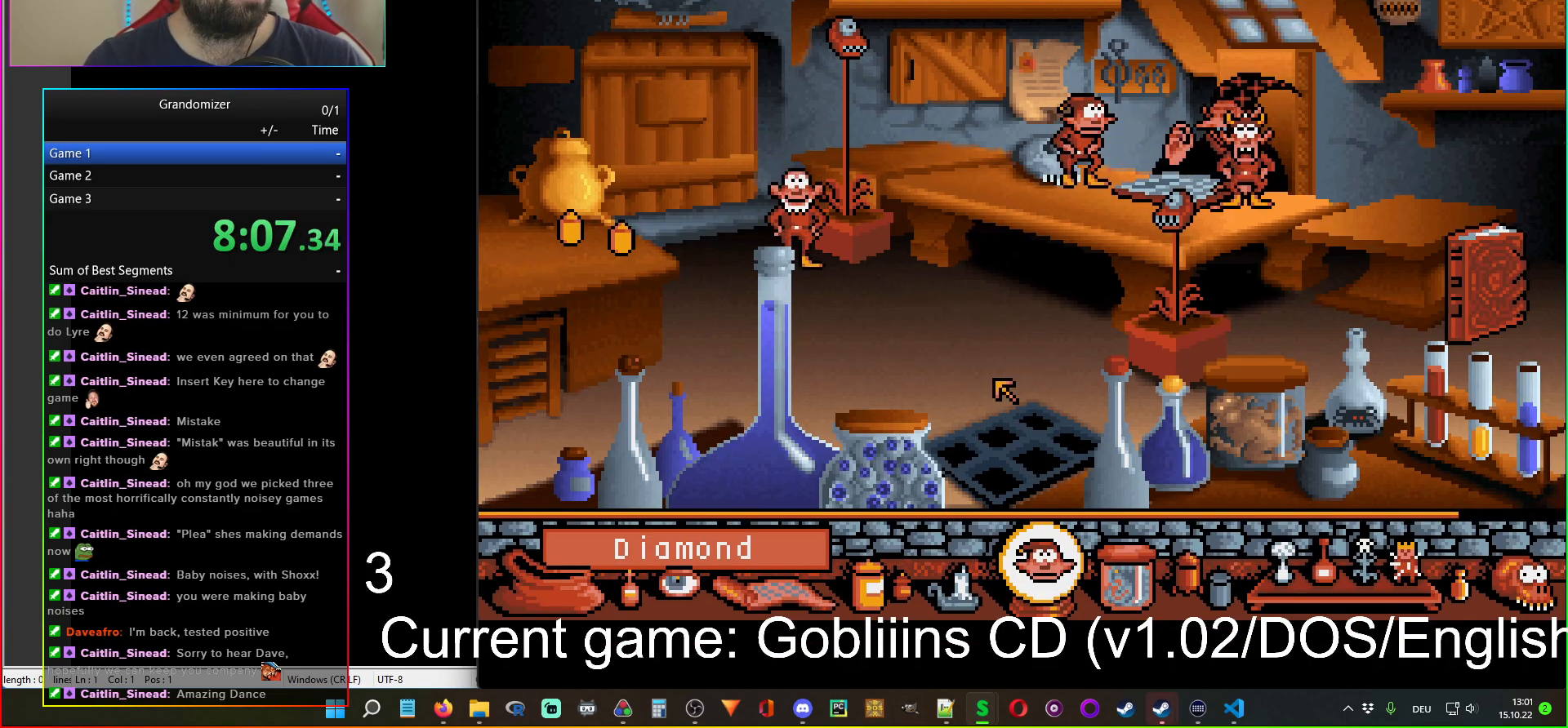
{"keys": [], "mouse": [], "events": []}
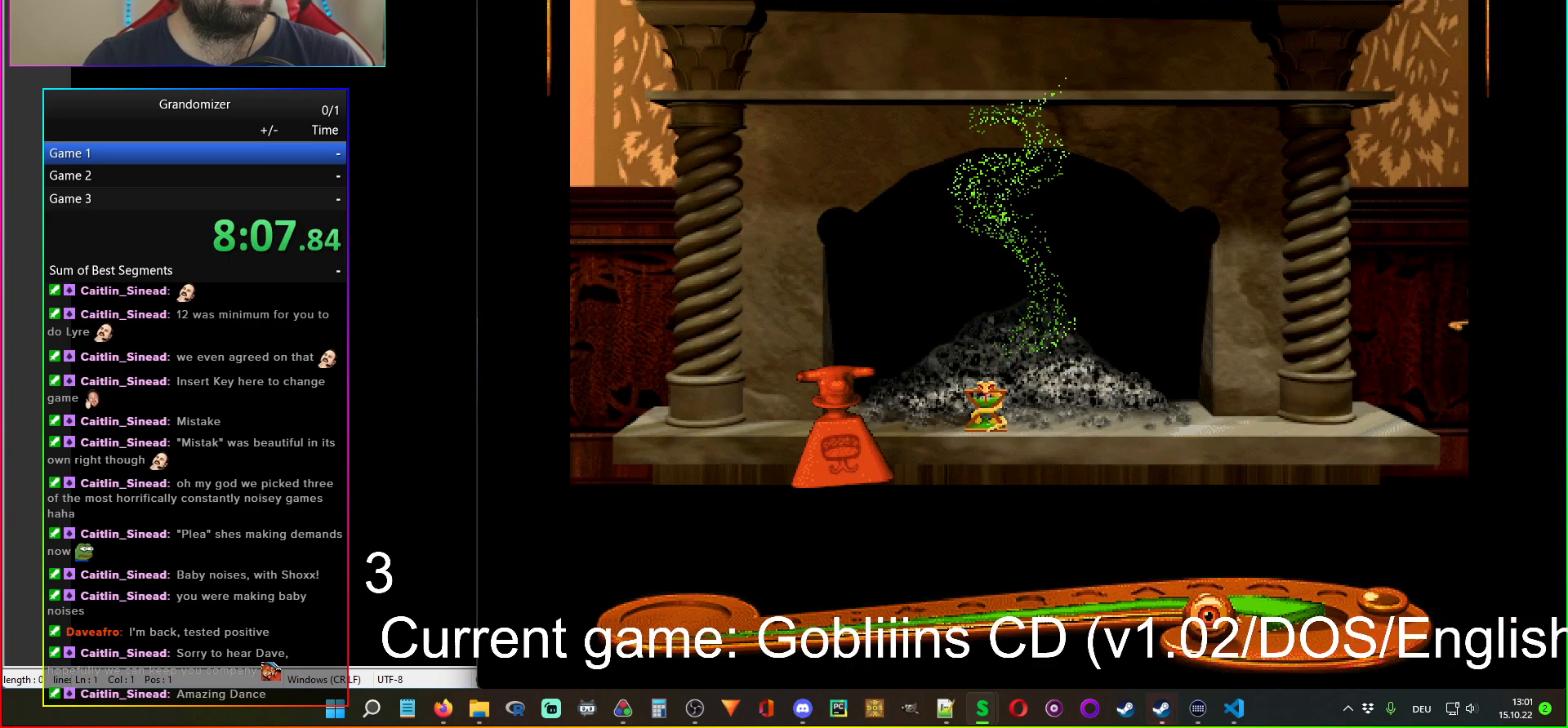
{"keys": [], "mouse": [], "events": []}
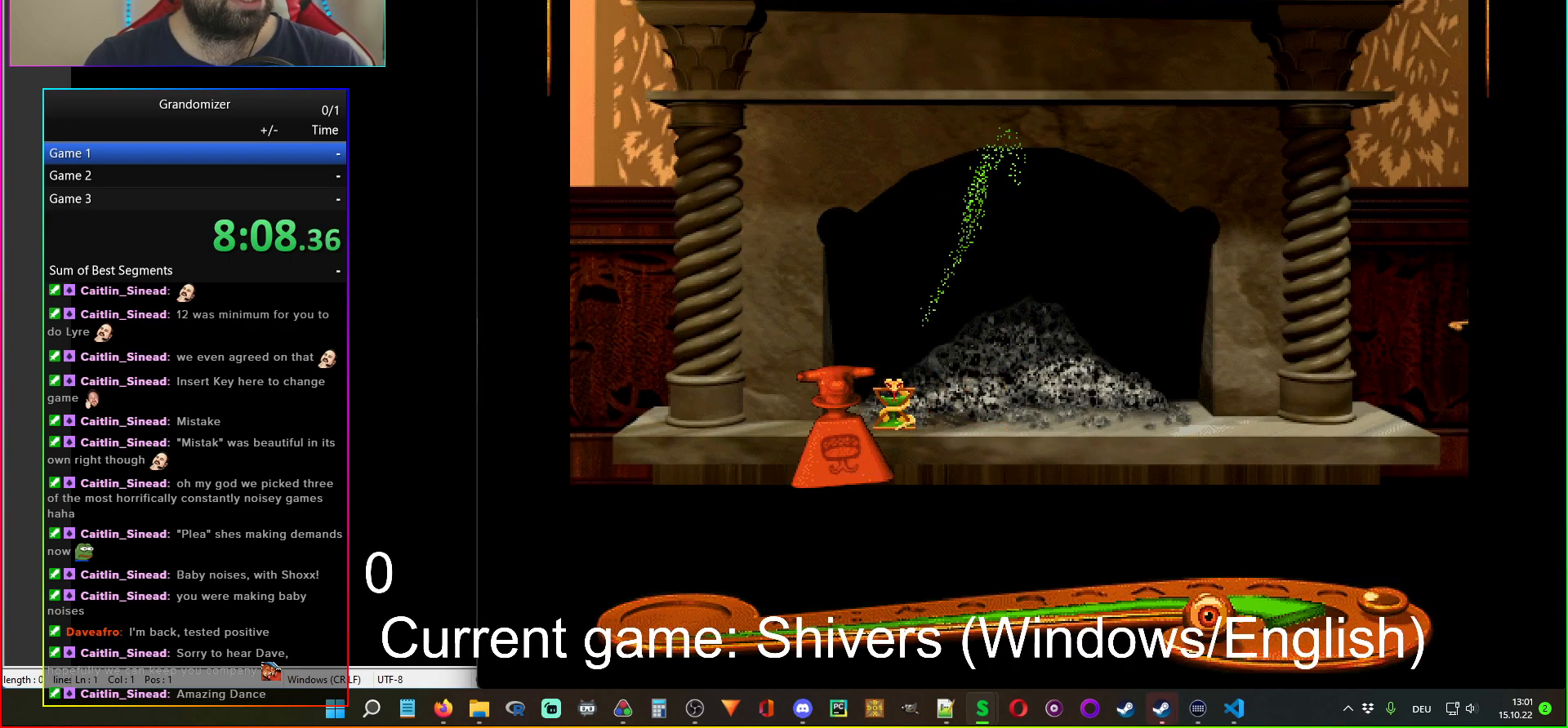
{"keys": [], "mouse": [], "events": []}
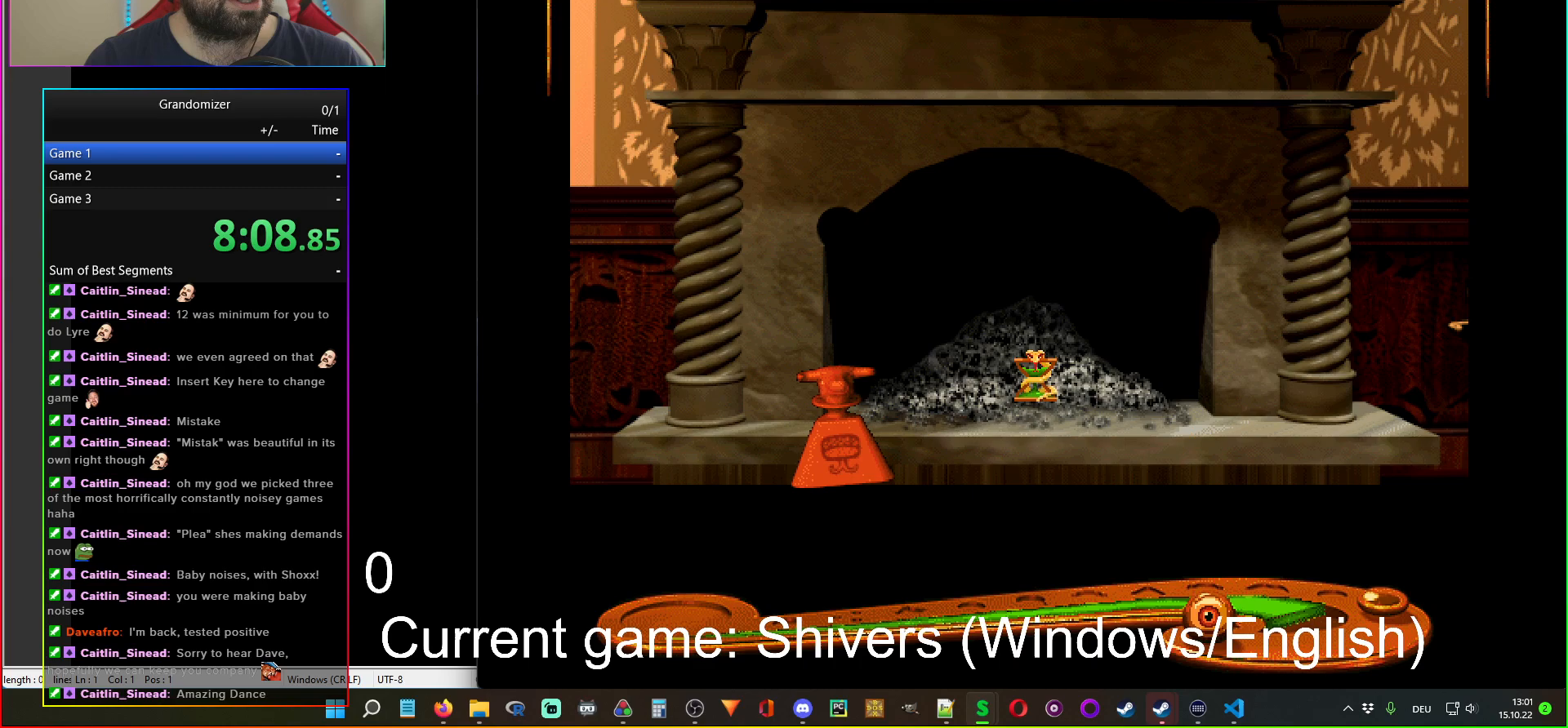
{"keys": [], "mouse": [], "events": []}
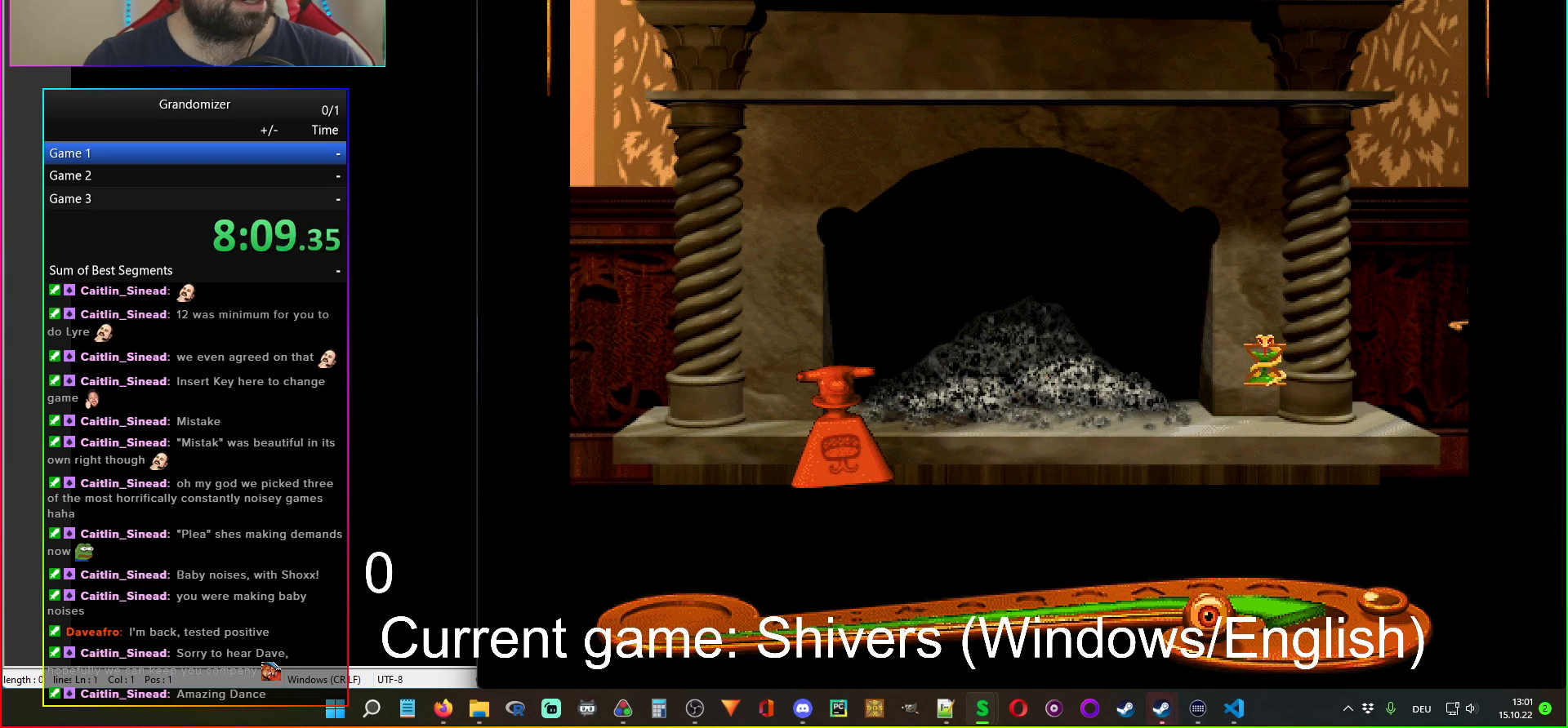
{"keys": [], "mouse": [], "events": []}
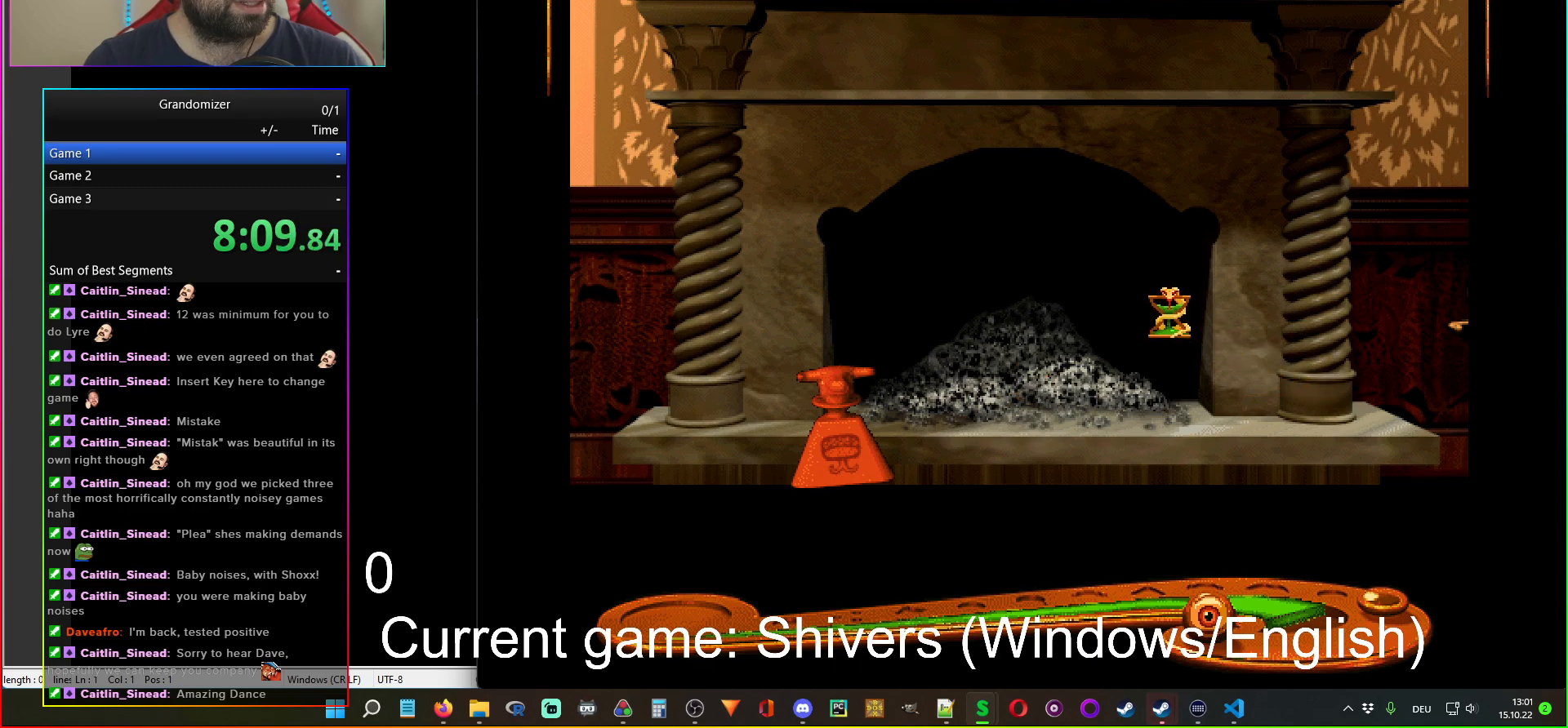
{"keys": [], "mouse": [], "events": []}
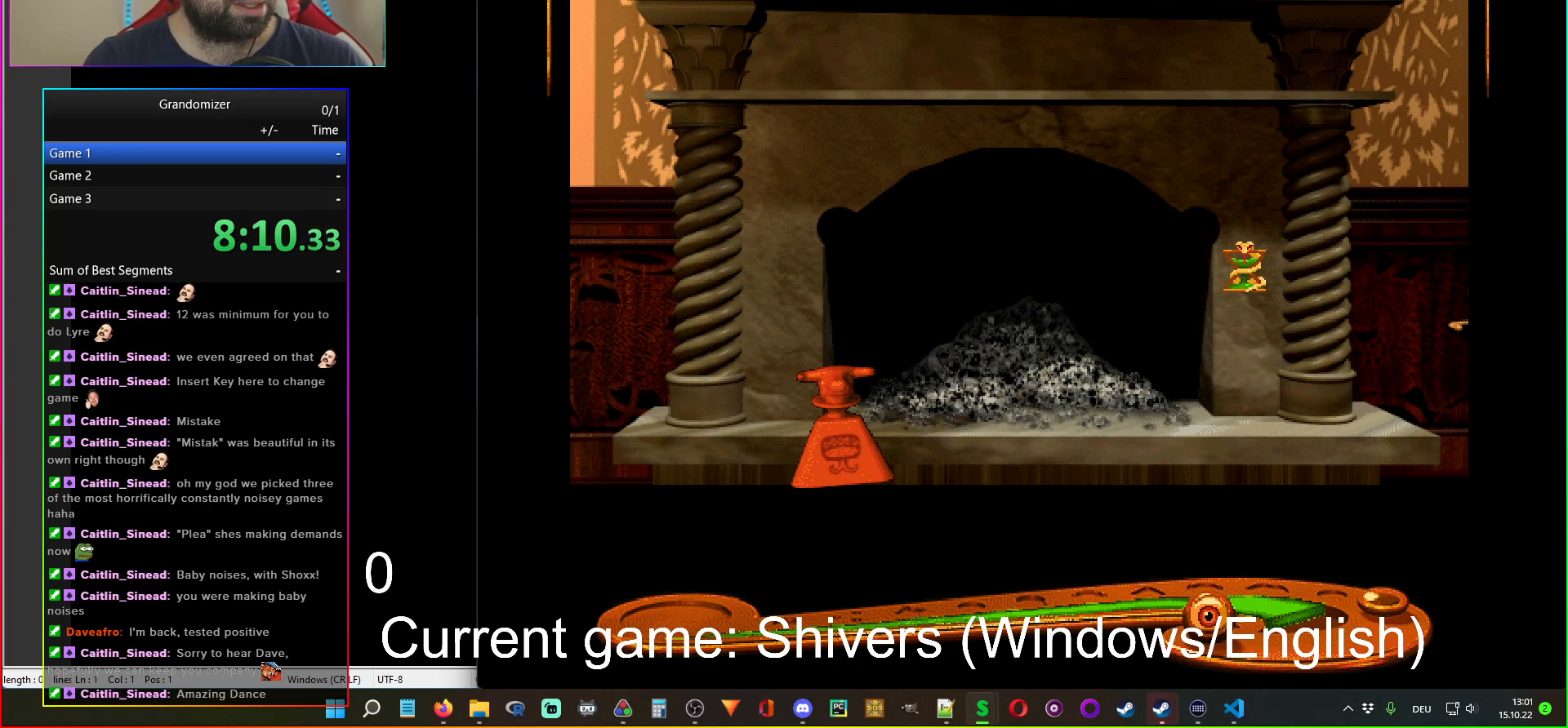
{"keys": [], "mouse": [], "events": []}
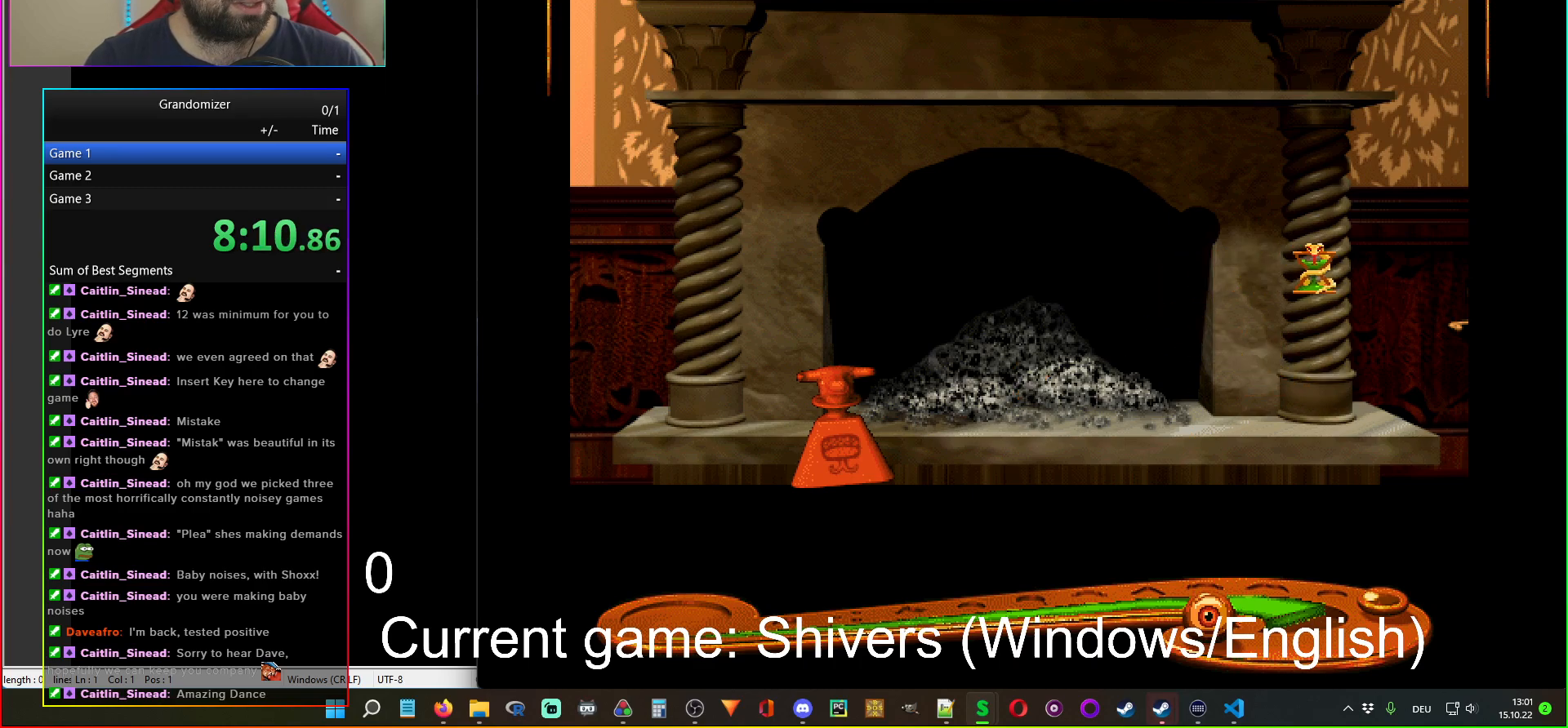
{"keys": [], "mouse": [], "events": []}
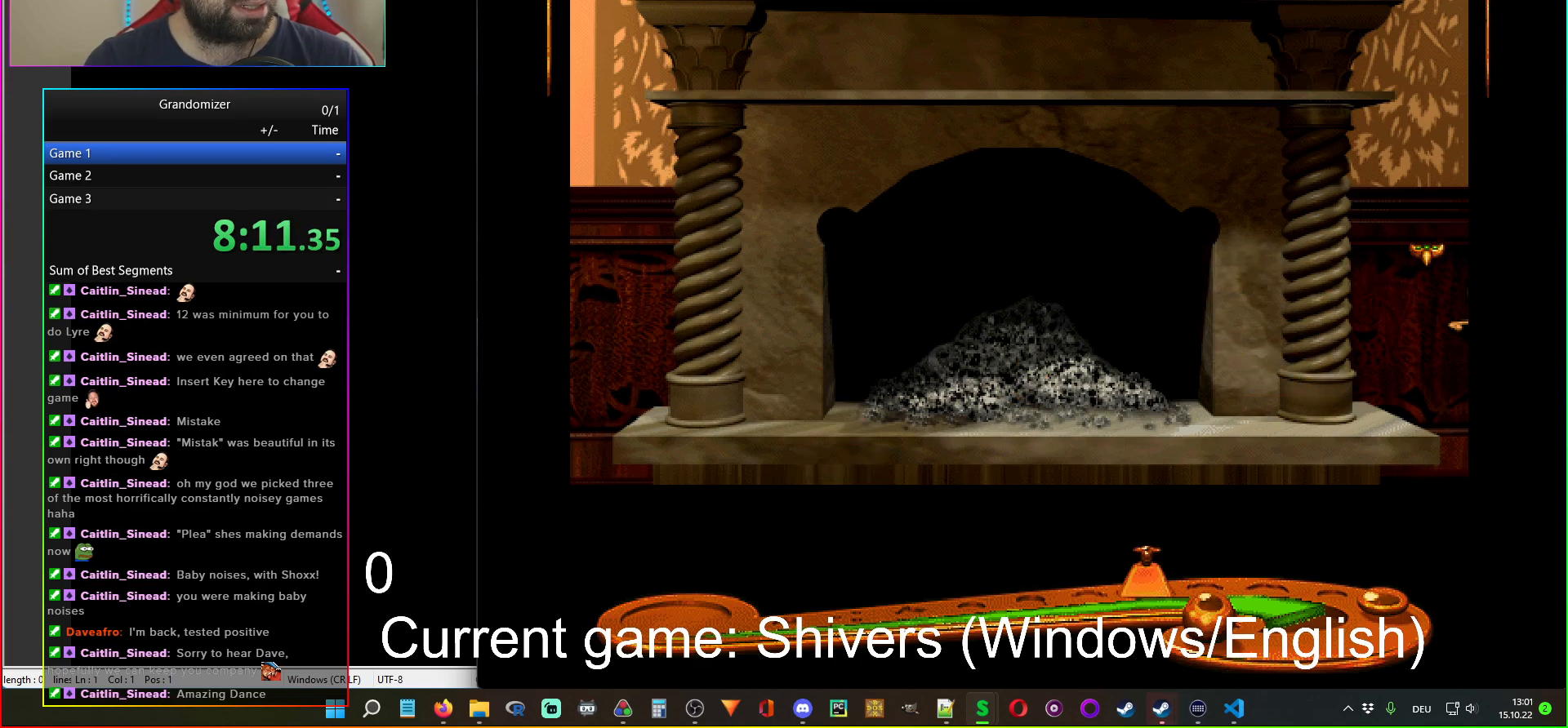
{"keys": [], "mouse": [], "events": [[350, "mouse_left", "down"], [417, "mouse_left", "up"]]}
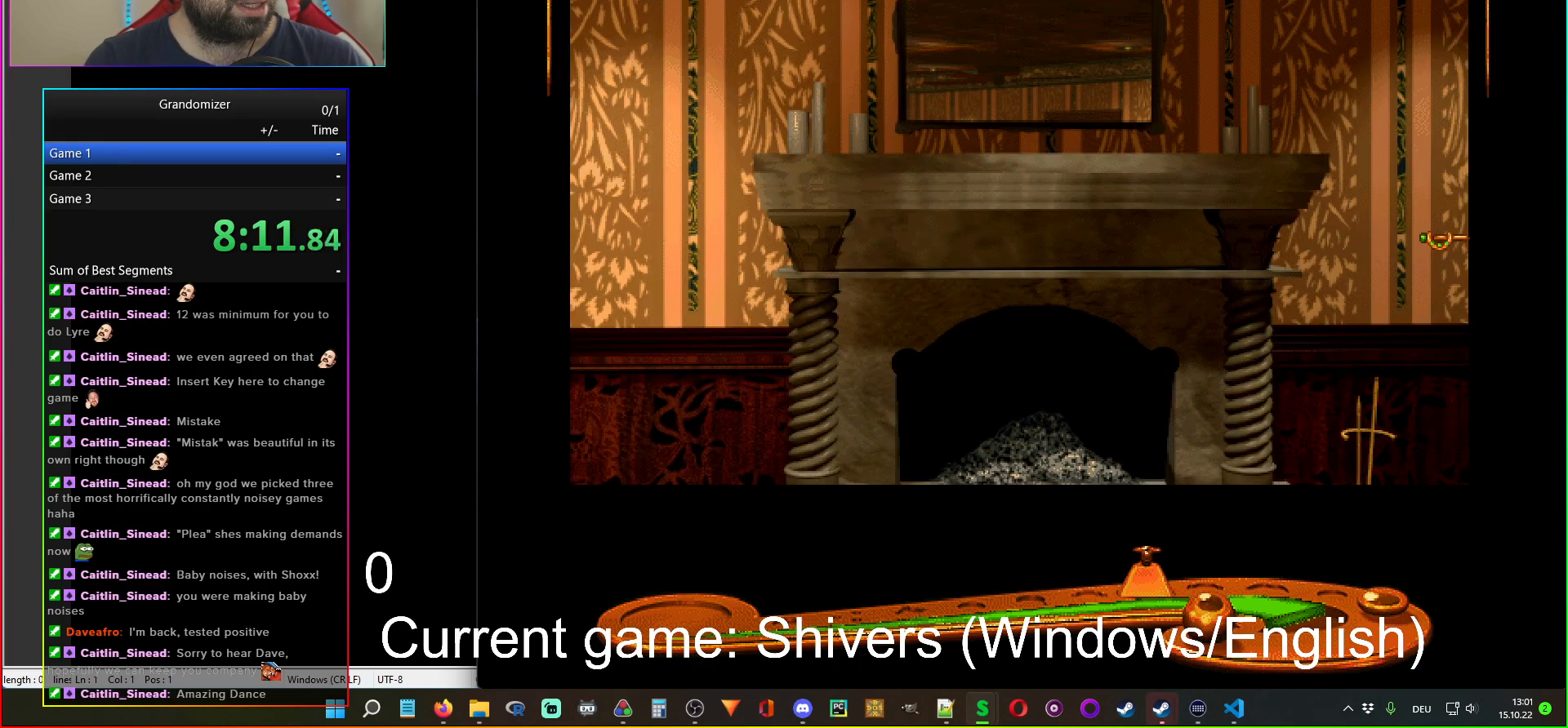
{"keys": [], "mouse": ["left"], "events": [[117, "mouse_left", "down"], [183, "mouse_left", "up"], [467, "mouse_left", "down"]]}
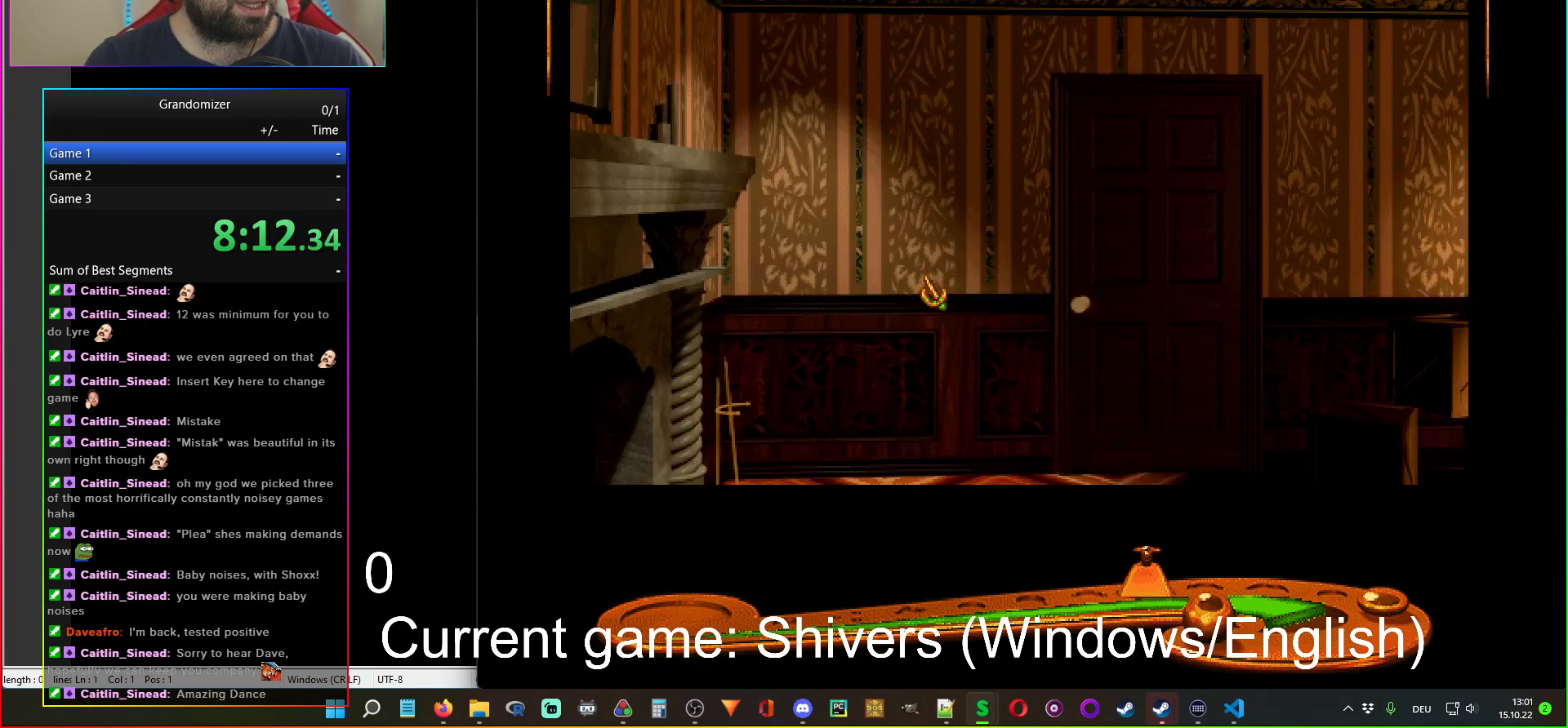
{"keys": [], "mouse": [], "events": [[17, "mouse_left", "up"], [133, "mouse_left", "down"], [233, "mouse_left", "up"], [300, "mouse_left", "down"], [367, "mouse_left", "up"]]}
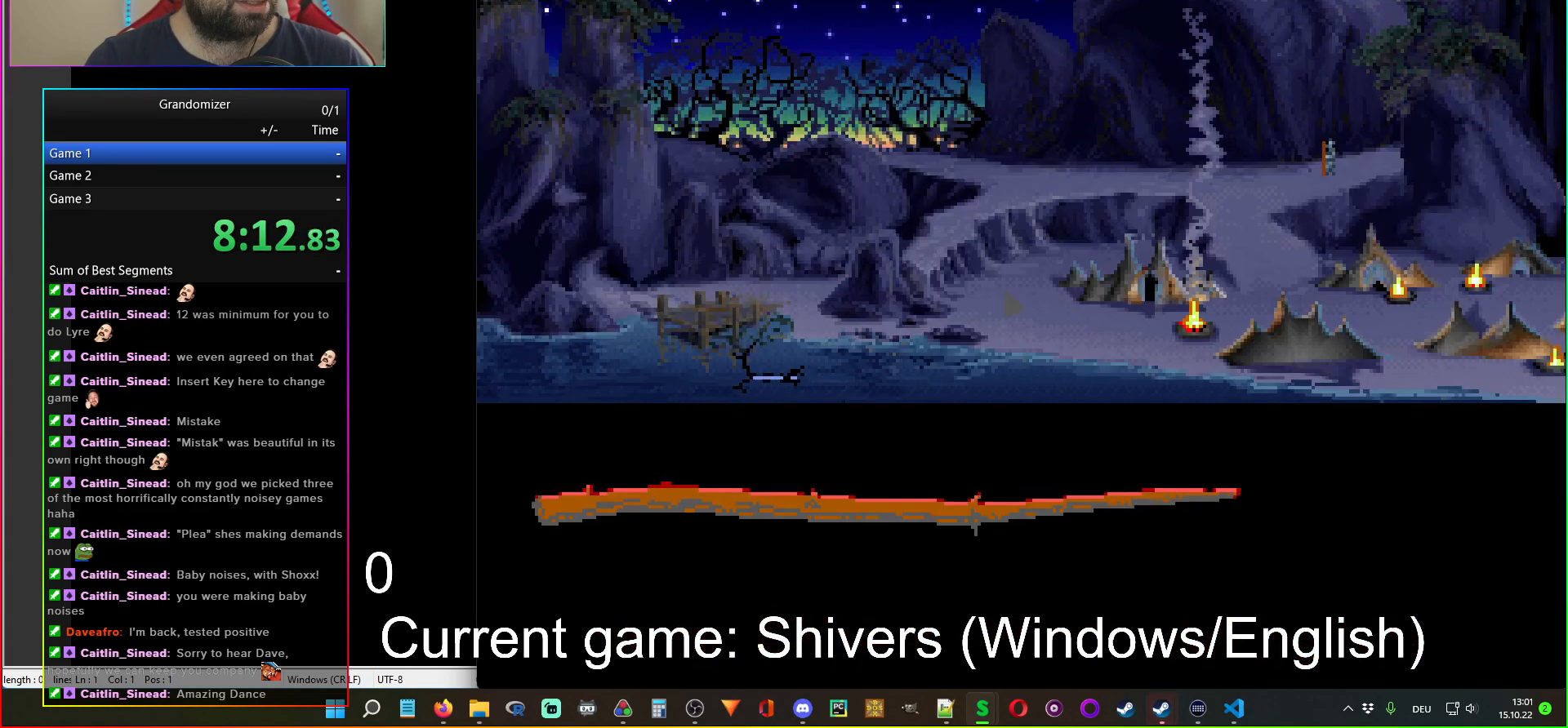
{"keys": [], "mouse": [], "events": []}
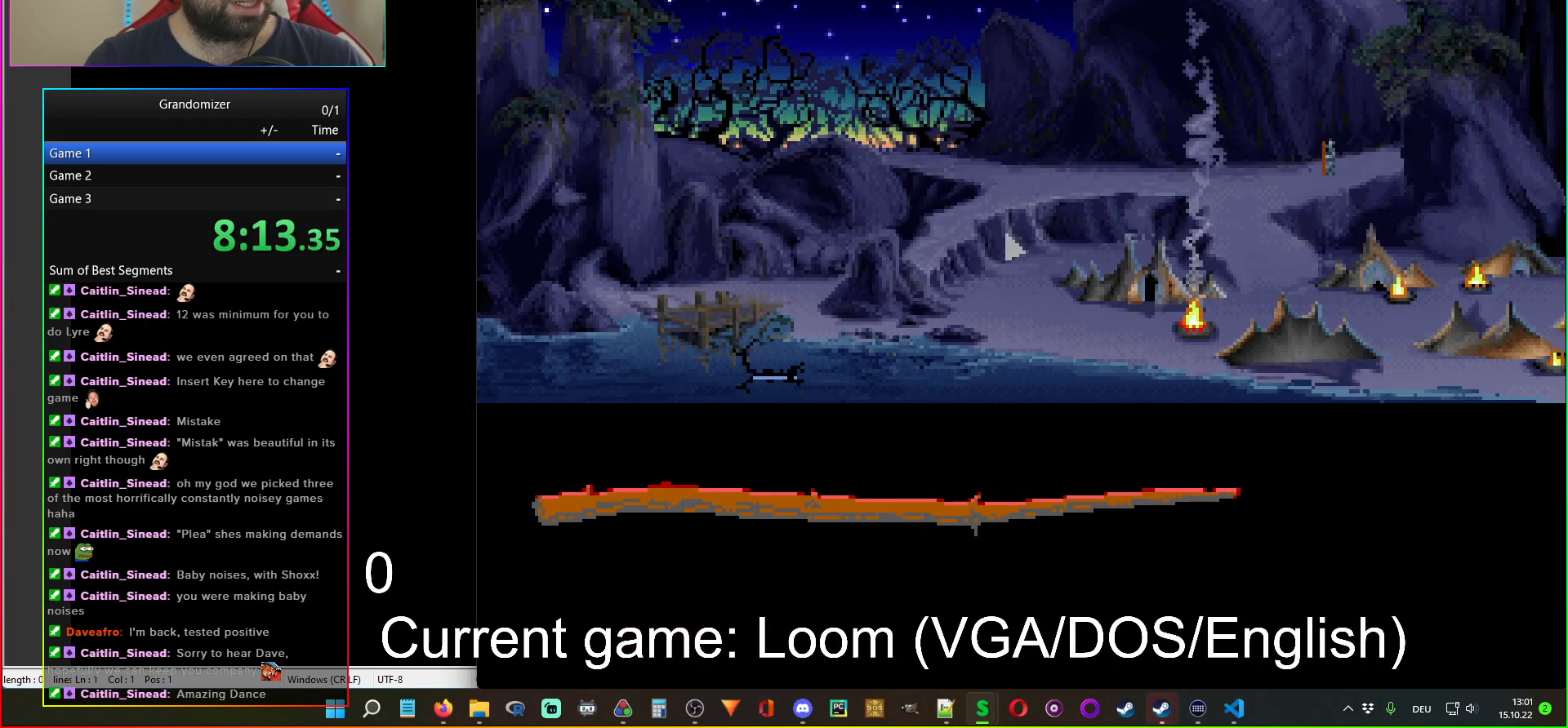
{"keys": [], "mouse": [], "events": []}
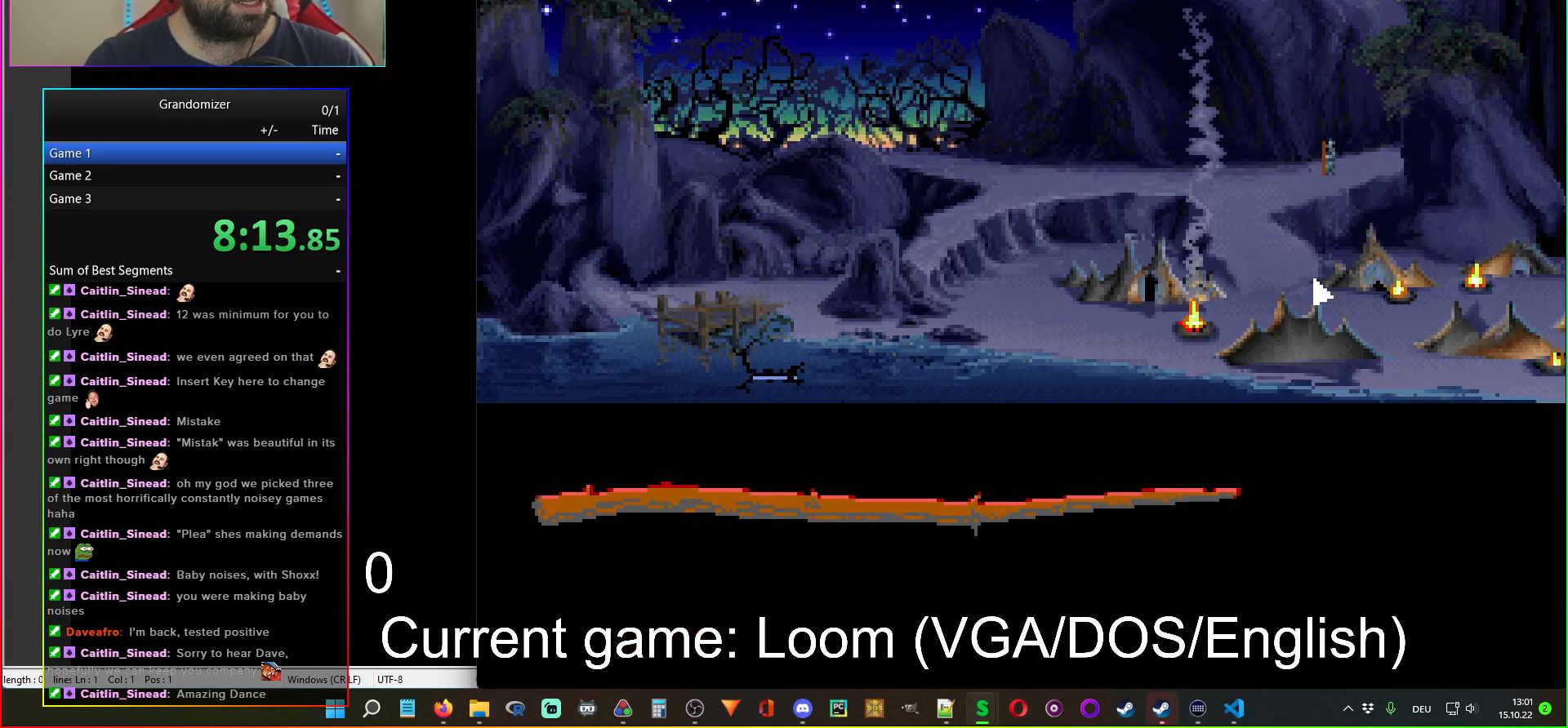
{"keys": [], "mouse": [], "events": [[317, "mouse_left", "down"], [383, "mouse_left", "up"]]}
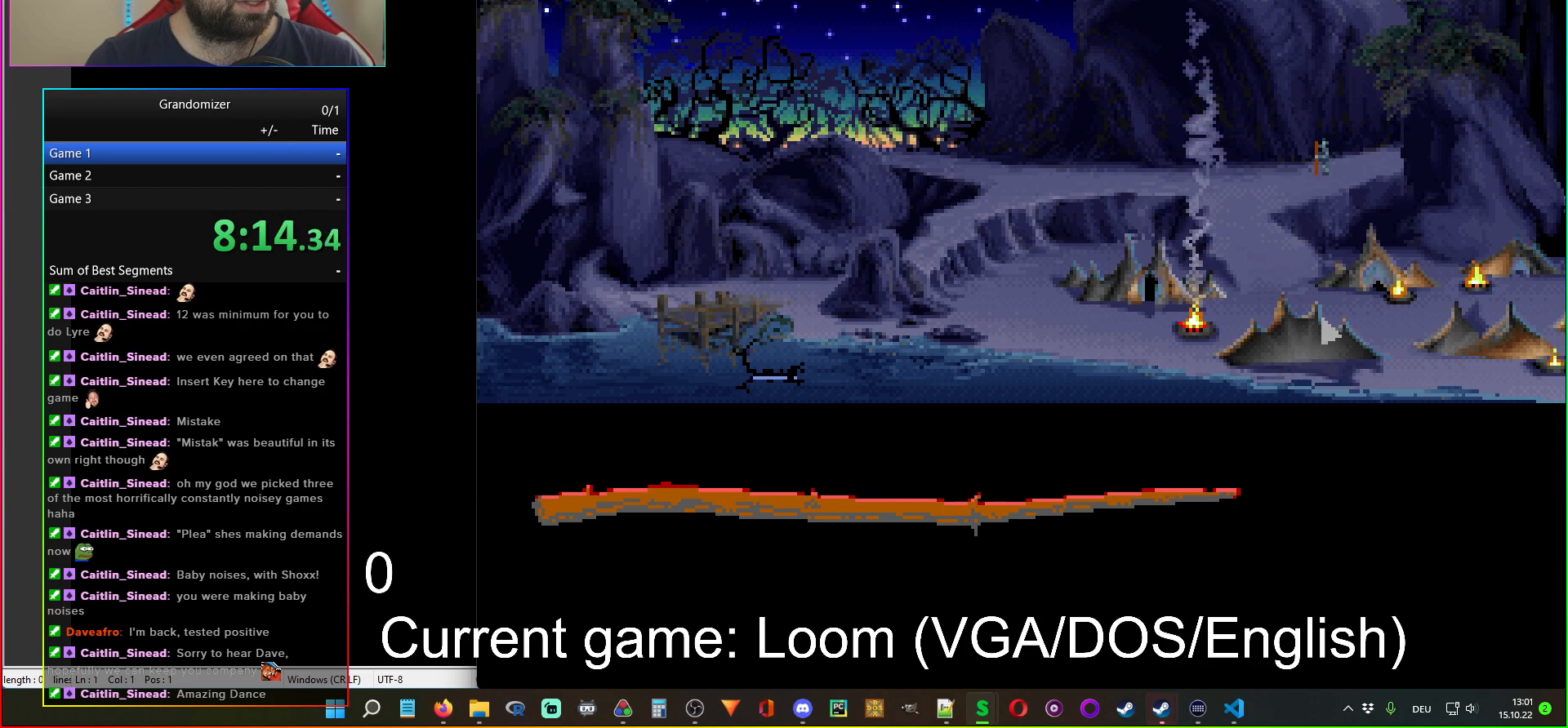
{"keys": [], "mouse": [], "events": []}
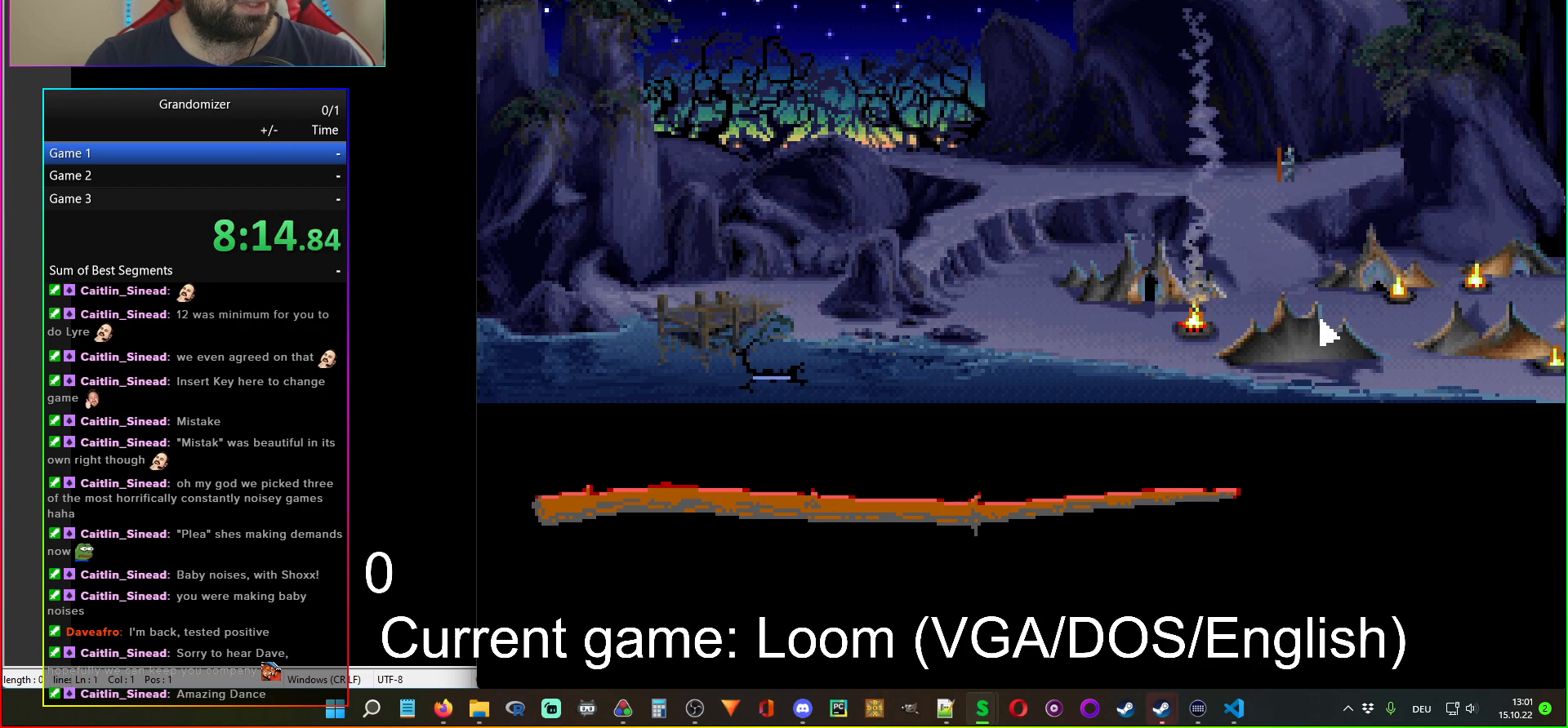
{"keys": [], "mouse": [], "events": []}
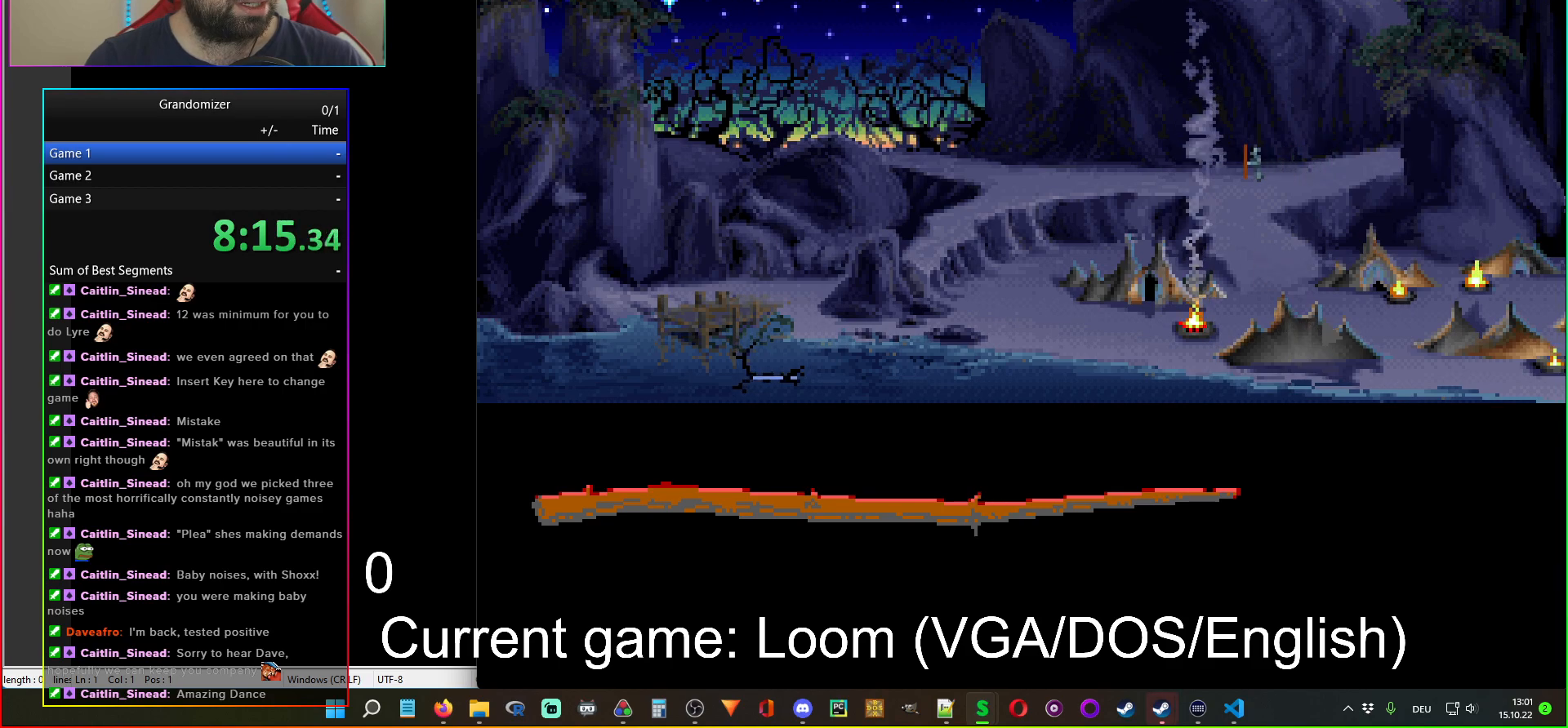
{"keys": [], "mouse": [], "events": []}
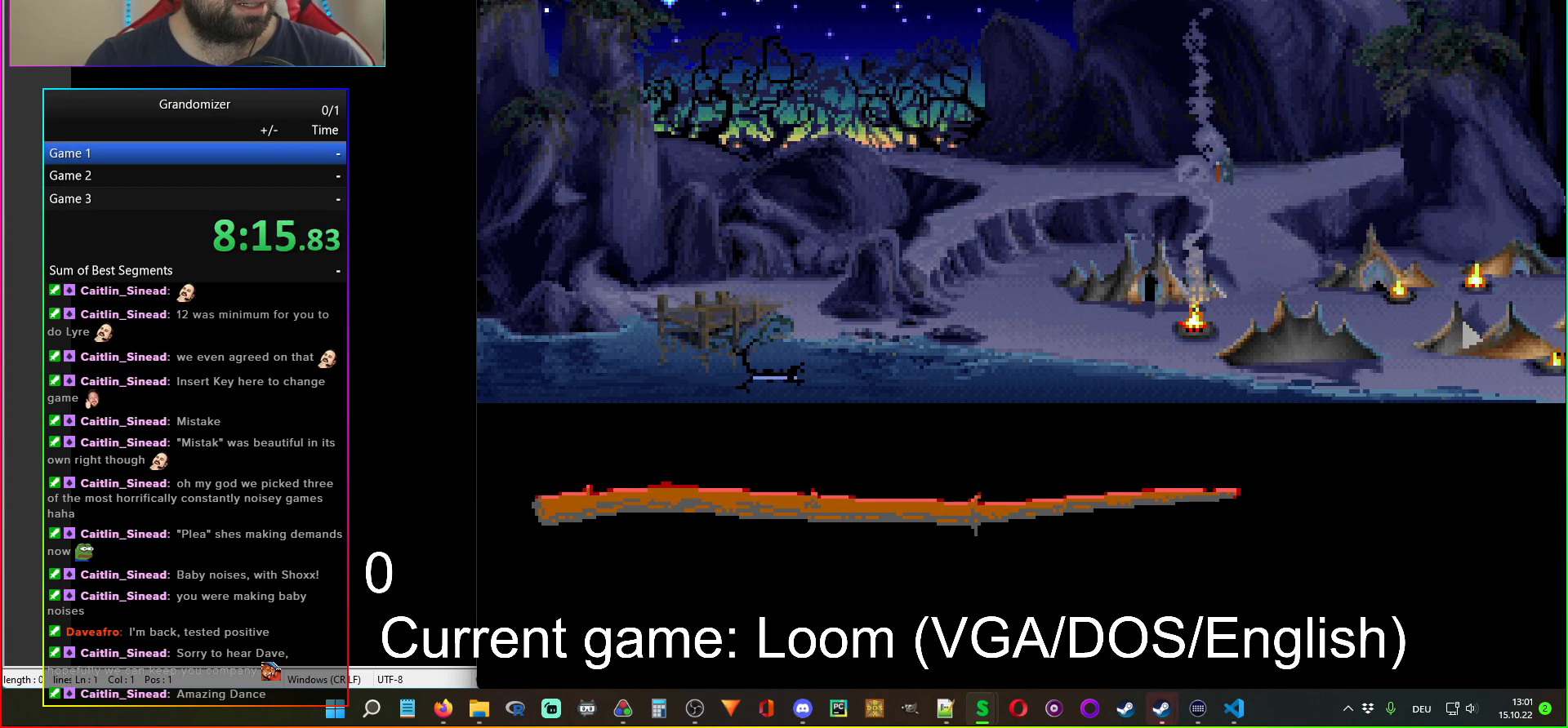
{"keys": [], "mouse": [], "events": [[333, "mouse_left", "down"], [417, "mouse_left", "up"]]}
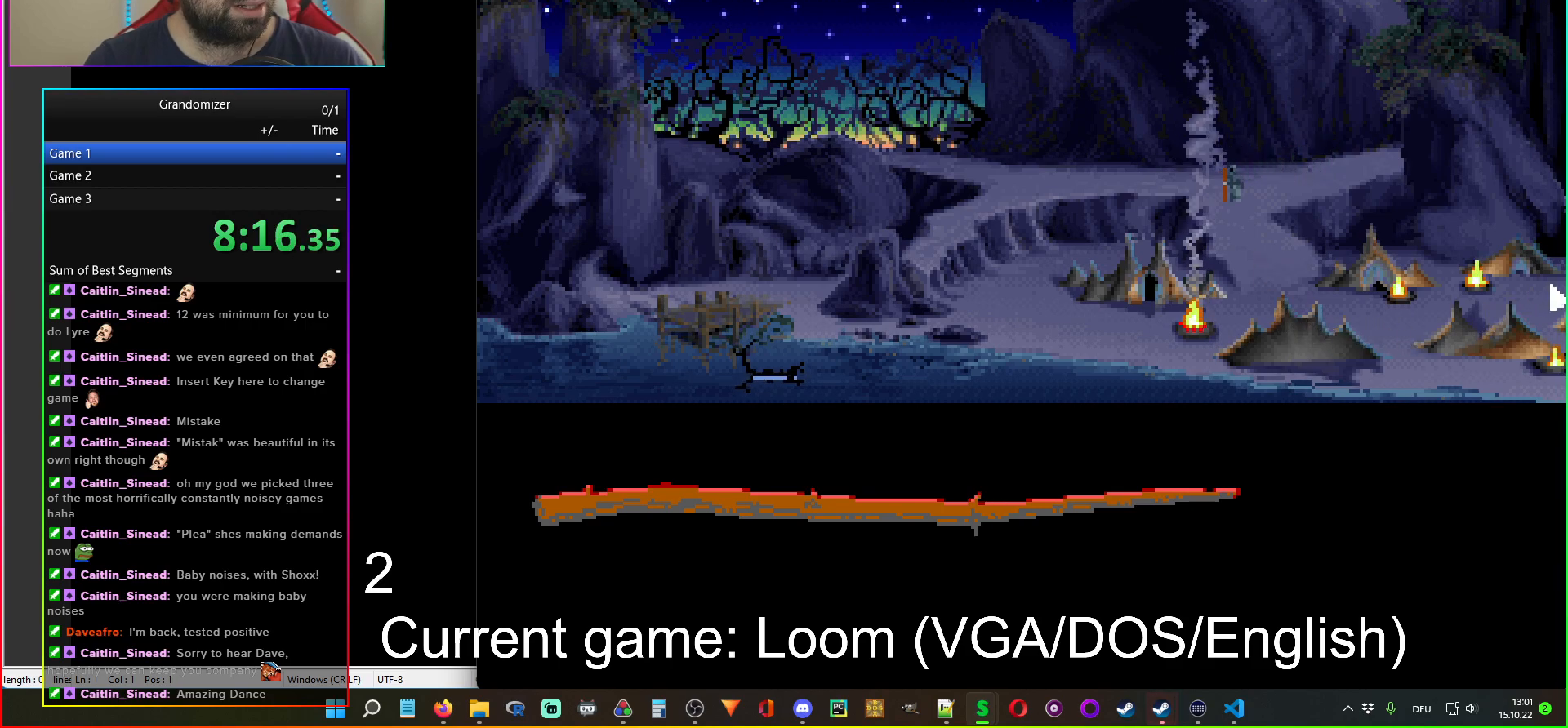
{"keys": [], "mouse": [], "events": []}
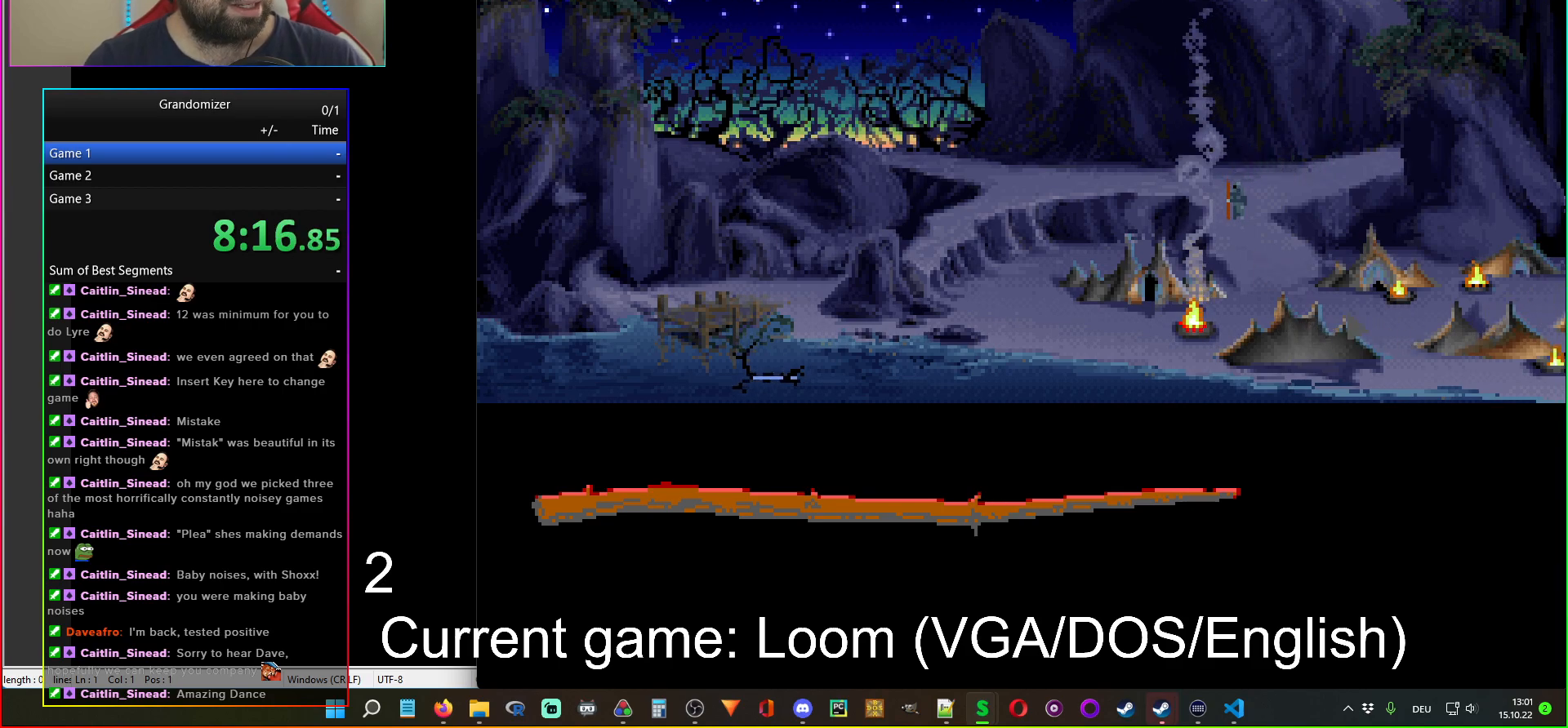
{"keys": [], "mouse": [], "events": []}
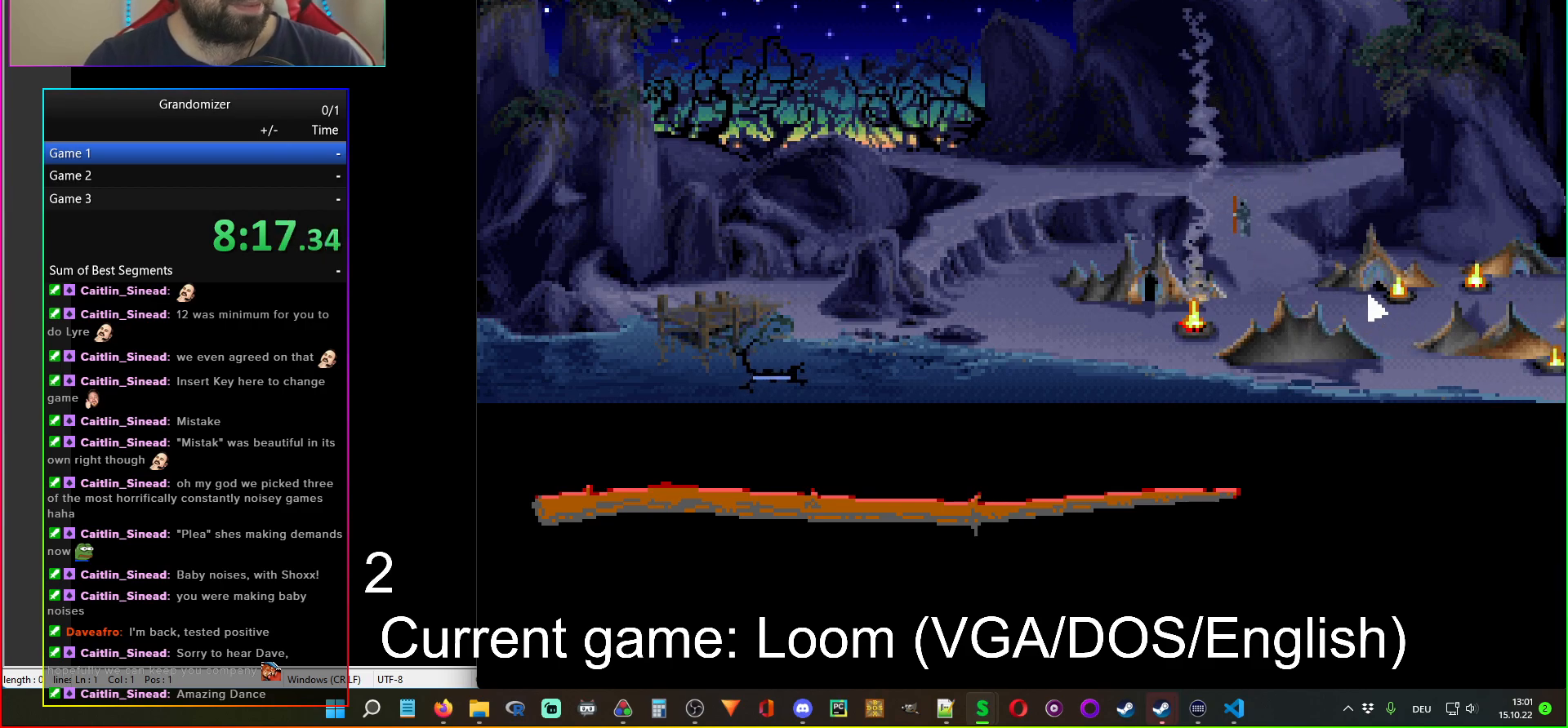
{"keys": [], "mouse": [], "events": []}
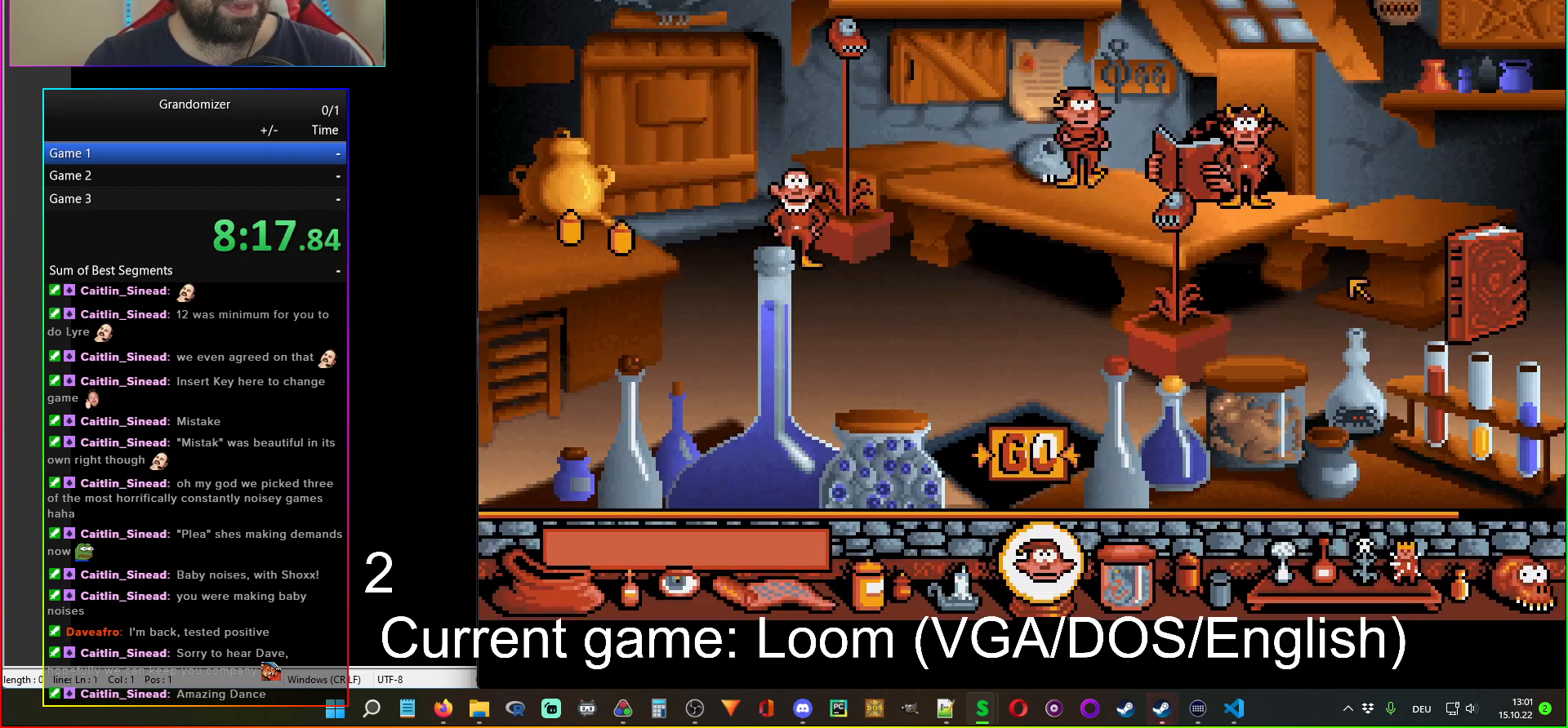
{"keys": [], "mouse": [], "events": []}
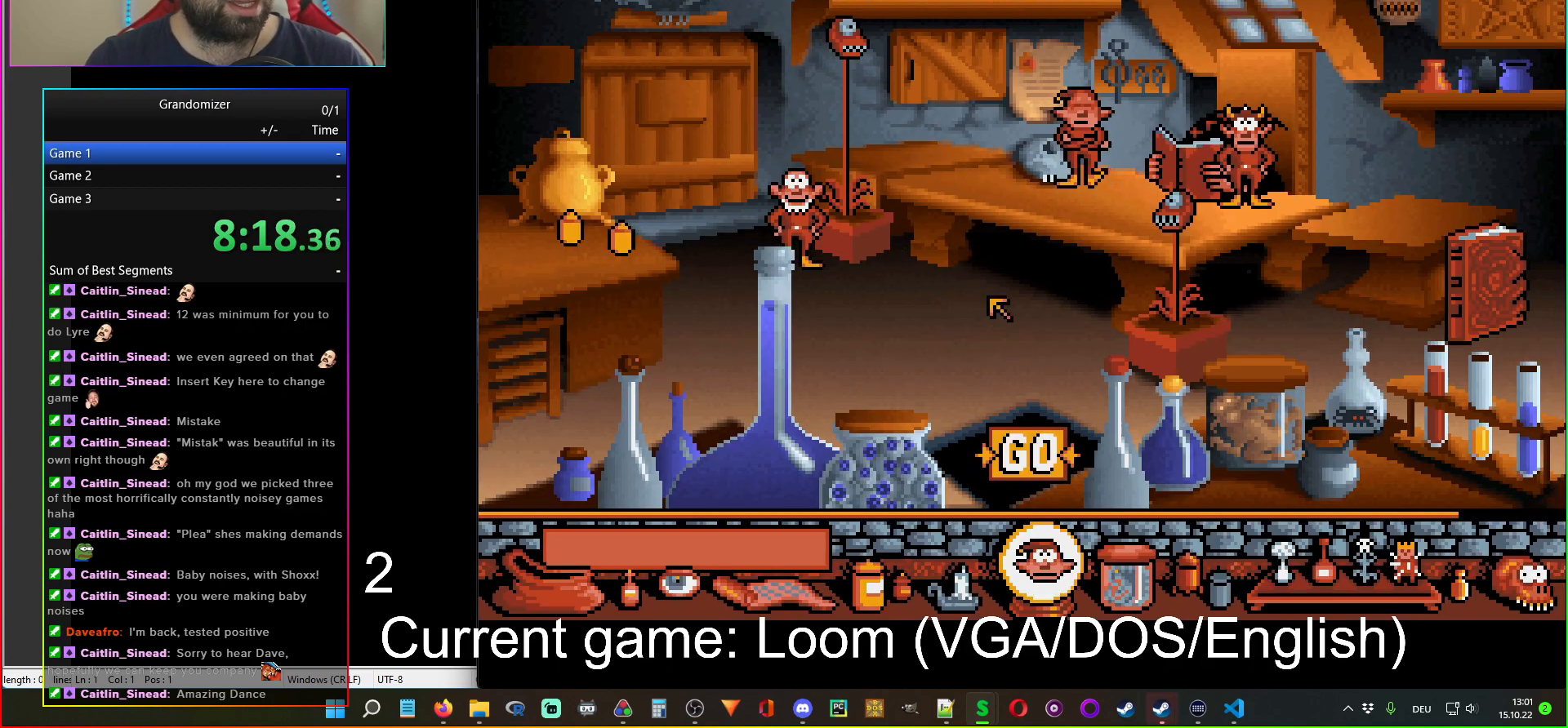
{"keys": [], "mouse": ["left"], "events": [[283, "mouse_left", "down"], [367, "mouse_left", "up"], [467, "mouse_left", "down"]]}
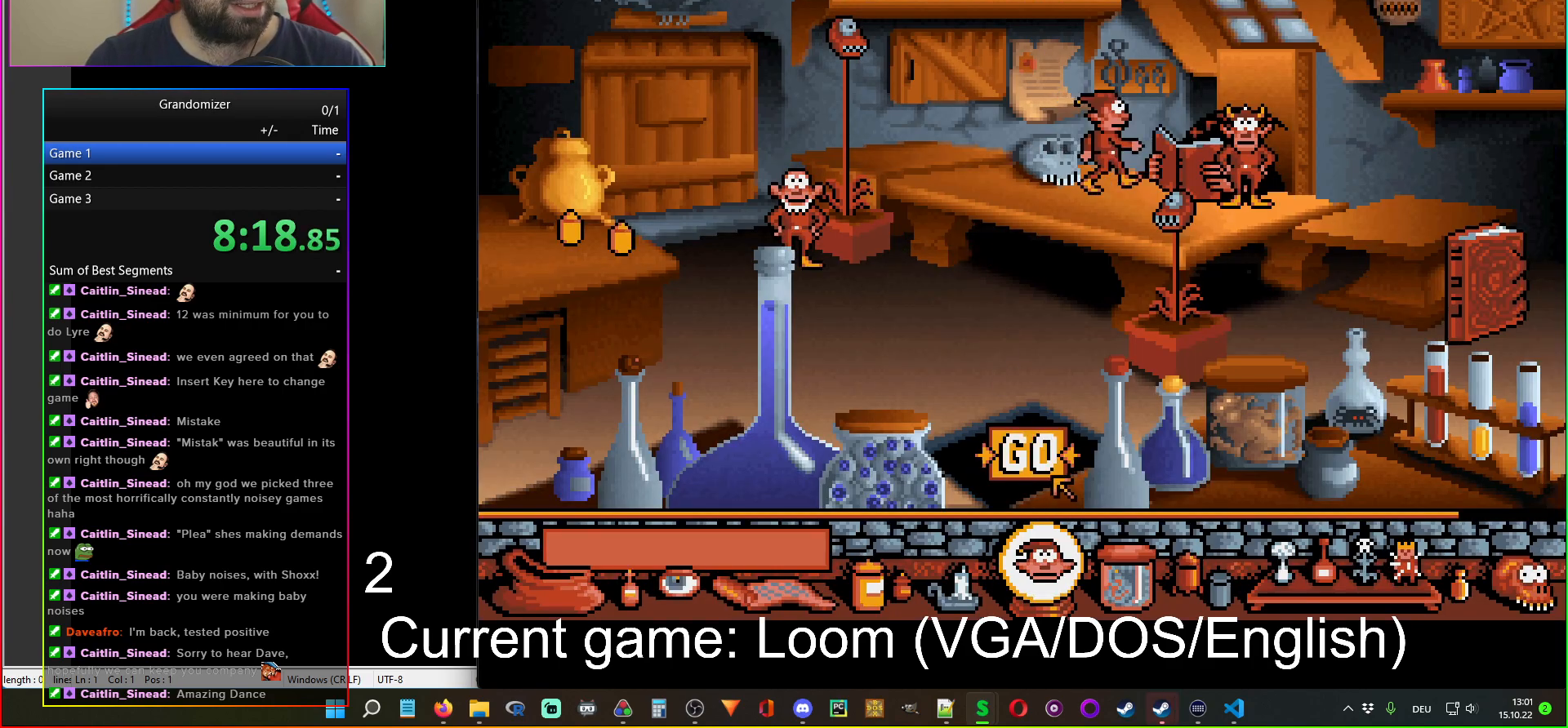
{"keys": [], "mouse": [], "events": [[33, "mouse_left", "up"], [100, "mouse_left", "down"], [150, "mouse_left", "up"], [217, "mouse_left", "down"], [283, "mouse_left", "up"], [350, "mouse_left", "down"], [417, "mouse_left", "up"]]}
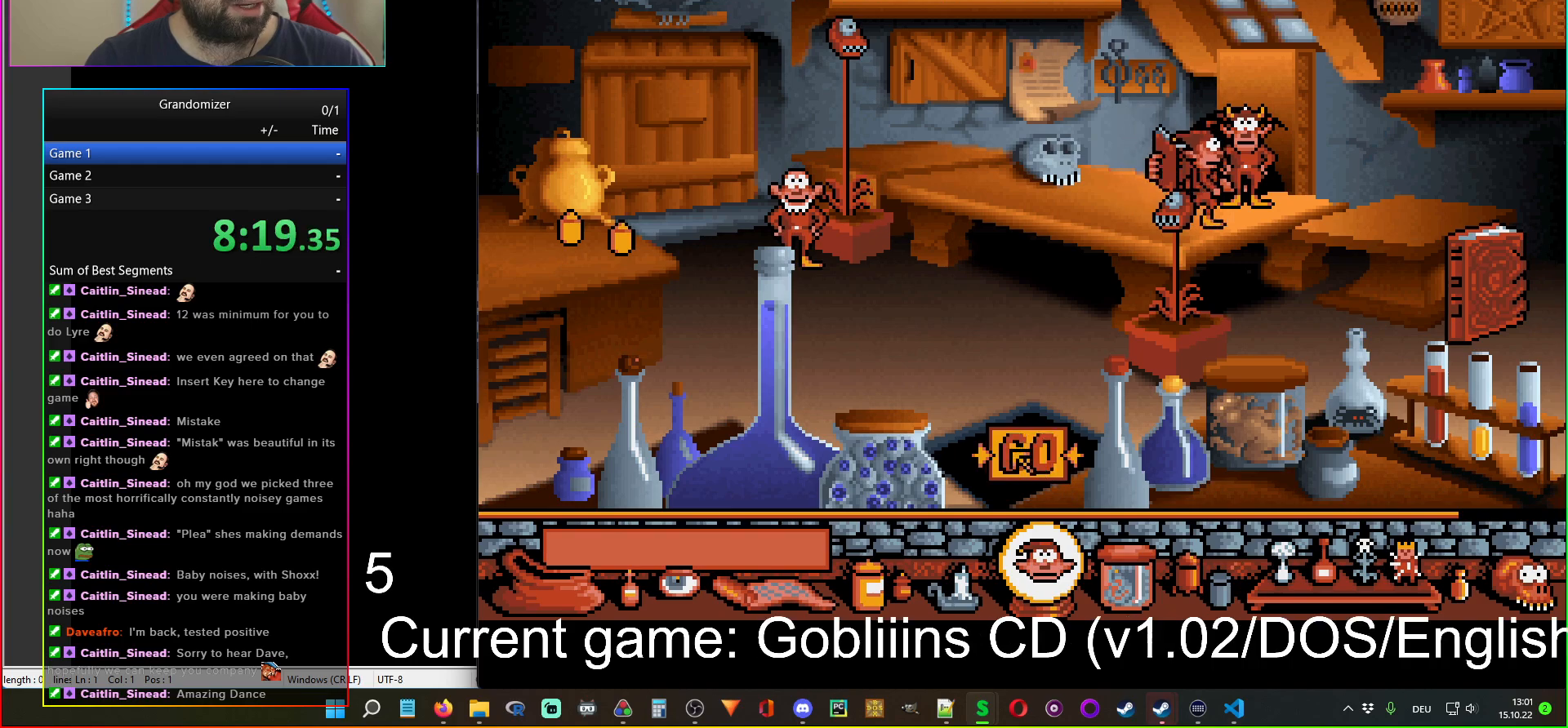
{"keys": [], "mouse": [], "events": [[117, "mouse_left", "down"], [200, "mouse_left", "up"]]}
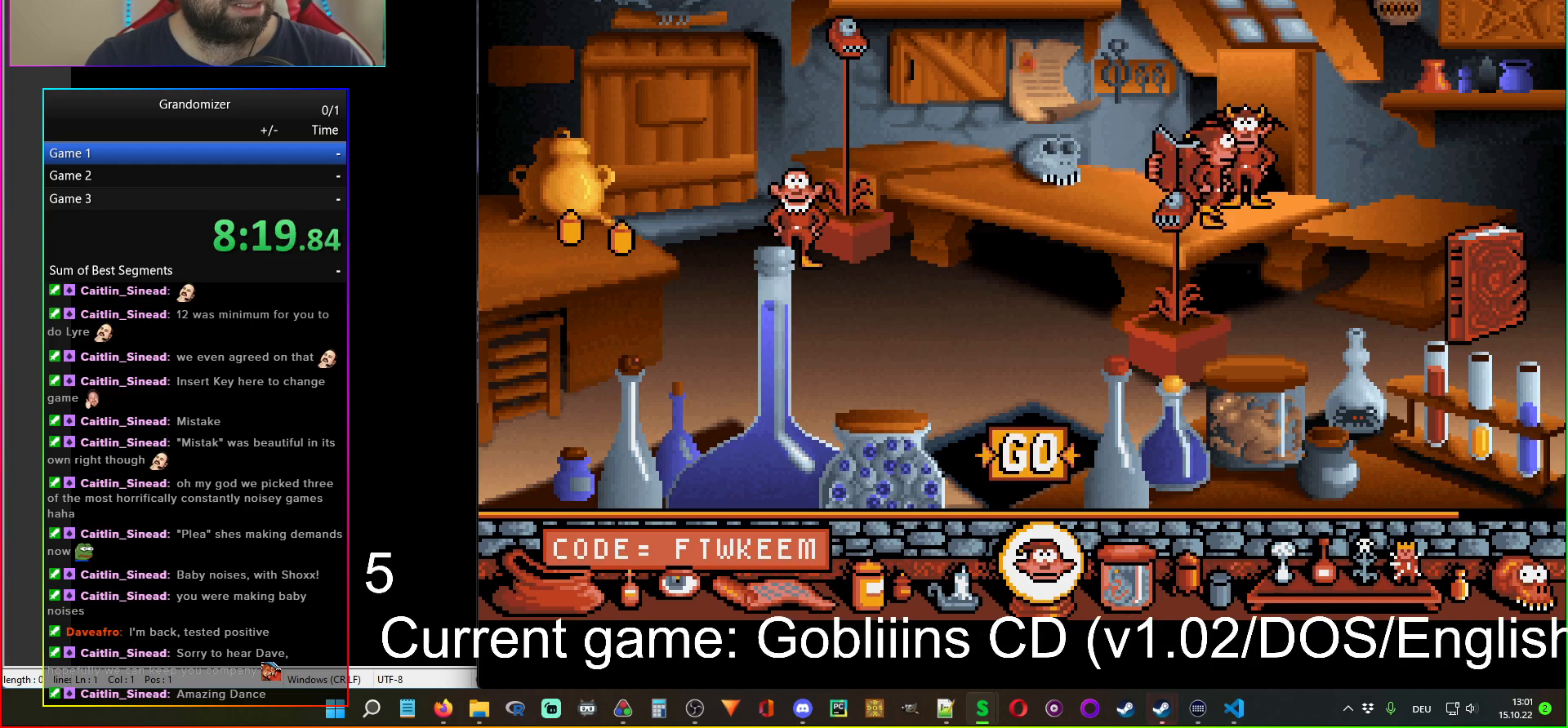
{"keys": [], "mouse": [], "events": []}
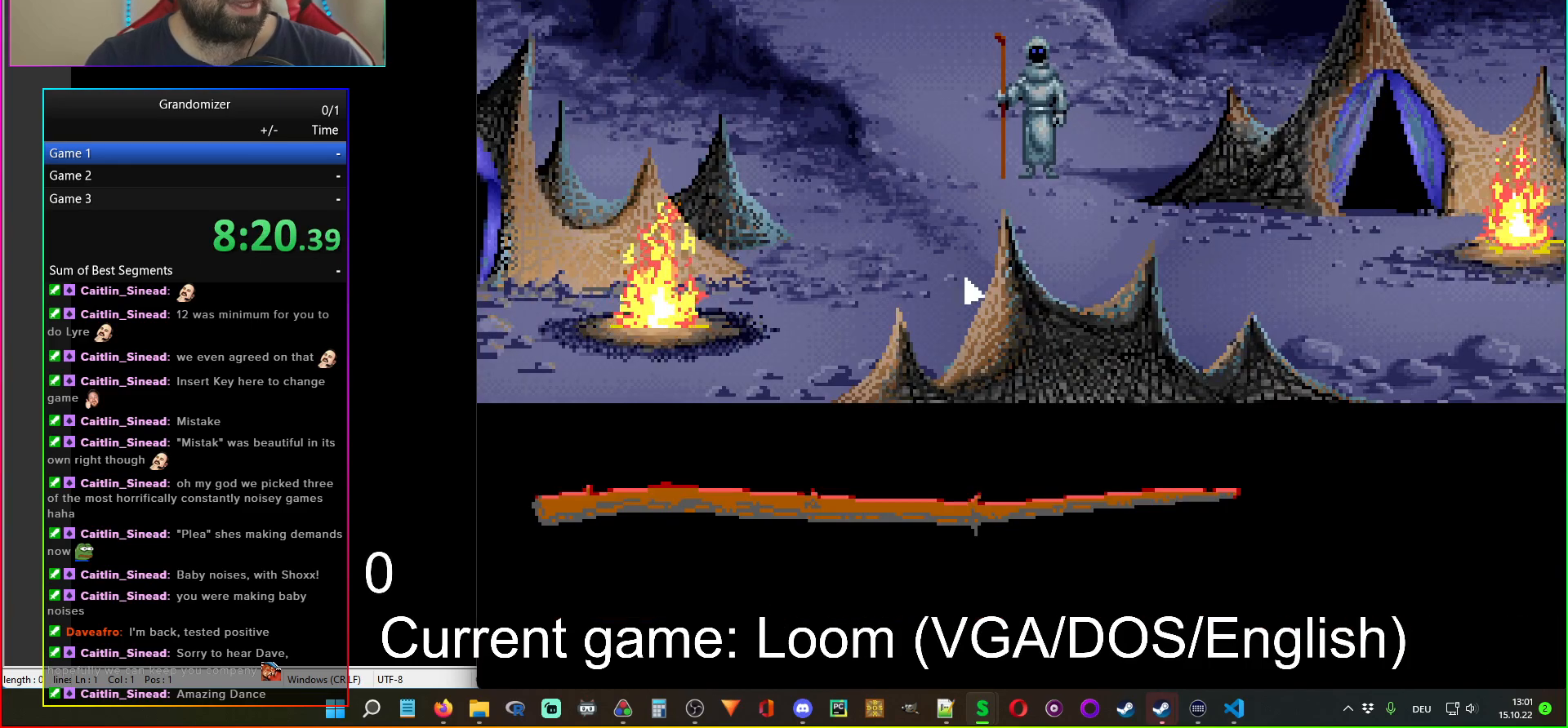
{"keys": [], "mouse": [], "events": []}